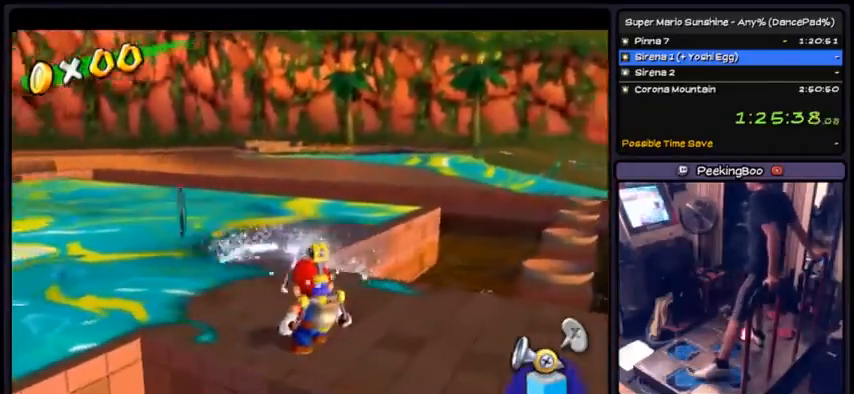
Gameplay with a controller (Nintendo layout); each line is a JSON object with the inputs held at the frame after it. "events" lists button and stick changes between this image and that frame as [ms after this image, input, new state], when the widget could be followed in between. Not read: L3 R1 R3.
{"buttons": [], "events": [[167, "DPAD_LEFT", "down"], [501, "DPAD_LEFT", "up"]]}
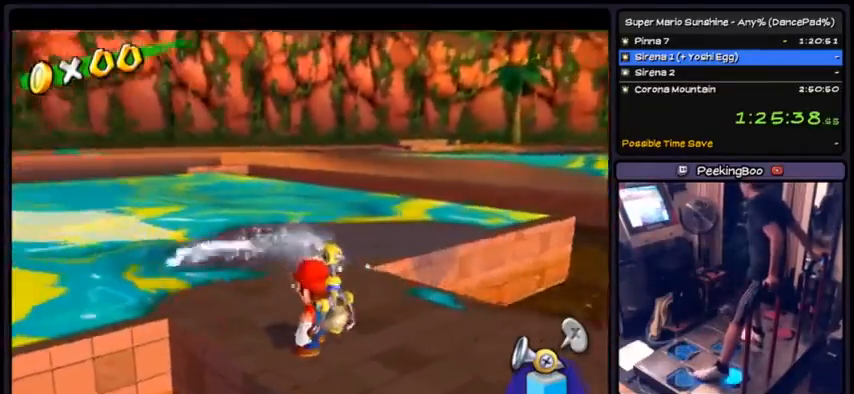
{"buttons": [], "events": [[133, "DPAD_DOWN", "down"], [400, "DPAD_DOWN", "up"]]}
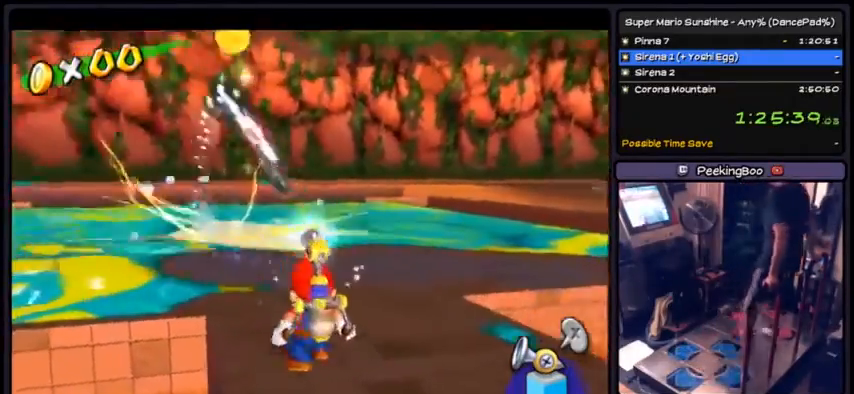
{"buttons": ["A"], "events": [[334, "A", "down"]]}
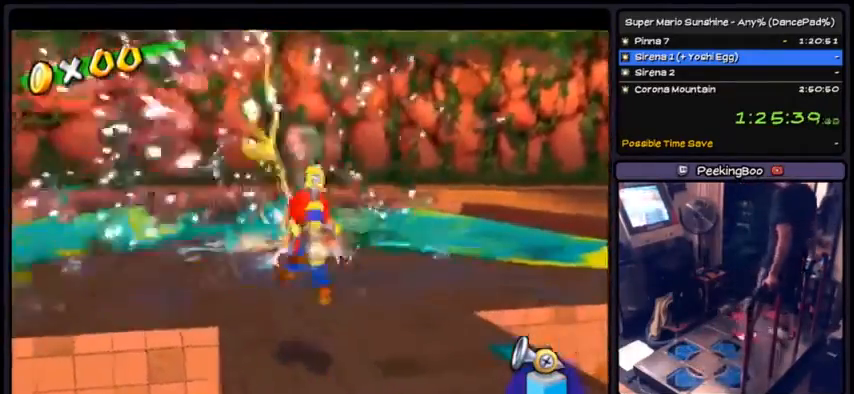
{"buttons": ["A"], "events": [[166, "DPAD_DOWN", "down"], [200, "A", "up"], [333, "A", "down"], [333, "DPAD_DOWN", "up"]]}
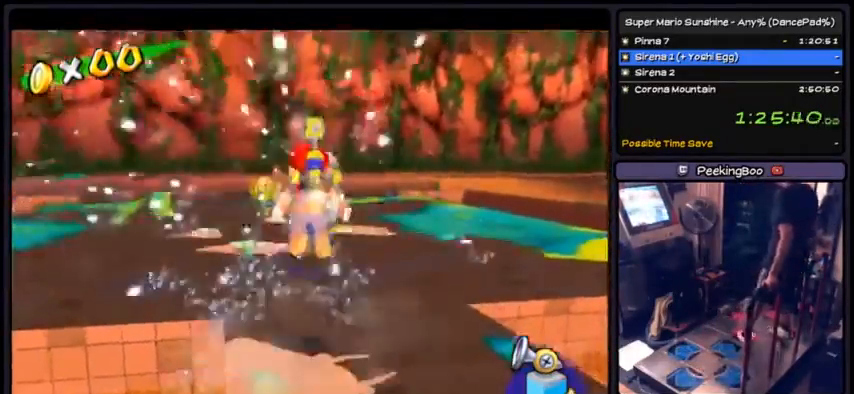
{"buttons": ["A"], "events": [[200, "A", "up"], [234, "A", "down"], [334, "A", "up"], [434, "A", "down"]]}
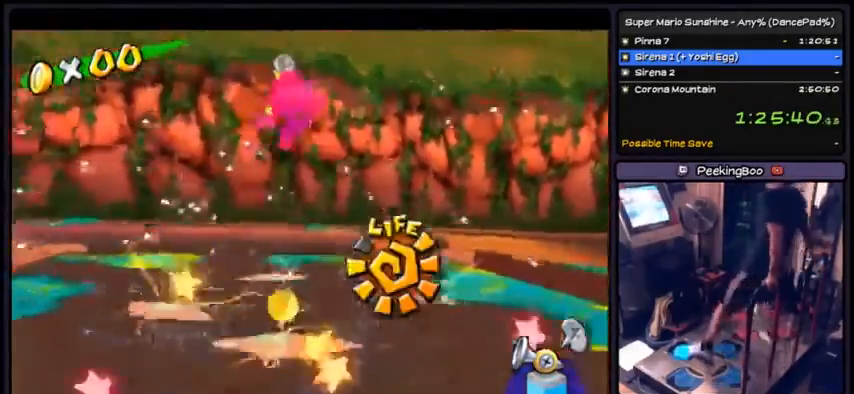
{"buttons": ["A", "DPAD_UP"], "events": [[33, "DPAD_UP", "down"]]}
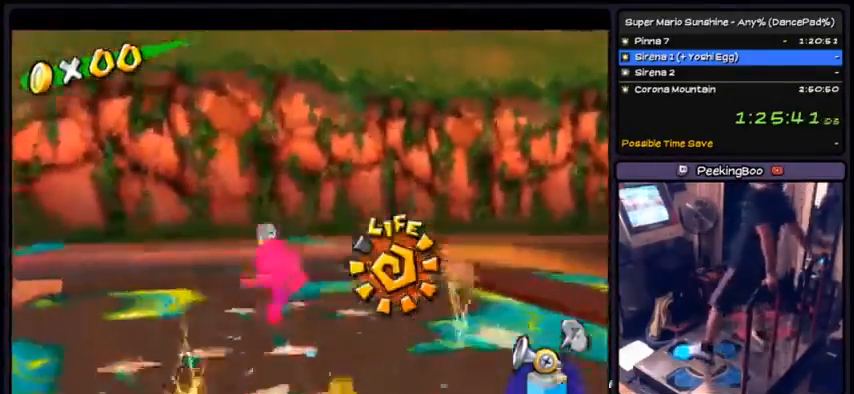
{"buttons": ["A"], "events": [[334, "DPAD_RIGHT", "down"], [334, "DPAD_UP", "up"], [467, "DPAD_RIGHT", "up"]]}
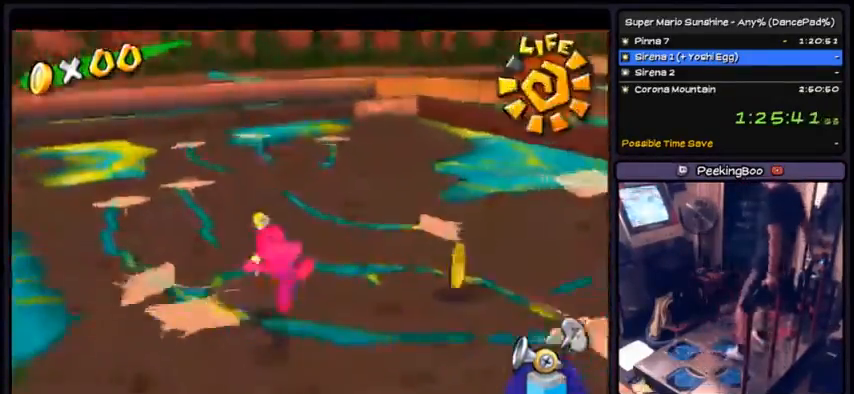
{"buttons": ["A", "DPAD_DOWN", "DPAD_RIGHT"]}
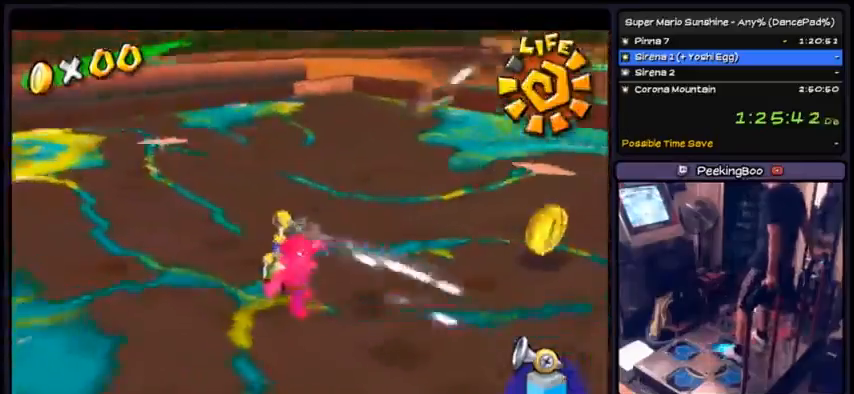
{"buttons": ["A"], "events": [[33, "DPAD_DOWN", "up"], [167, "DPAD_RIGHT", "up"]]}
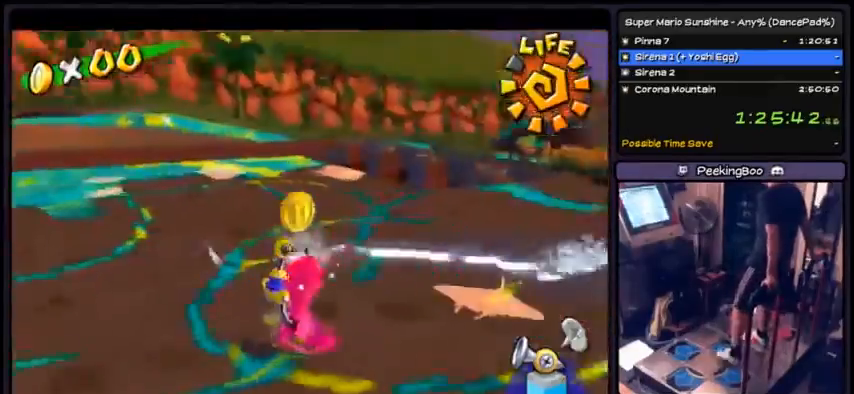
{"buttons": ["A", "DPAD_LEFT"], "events": [[333, "DPAD_LEFT", "down"]]}
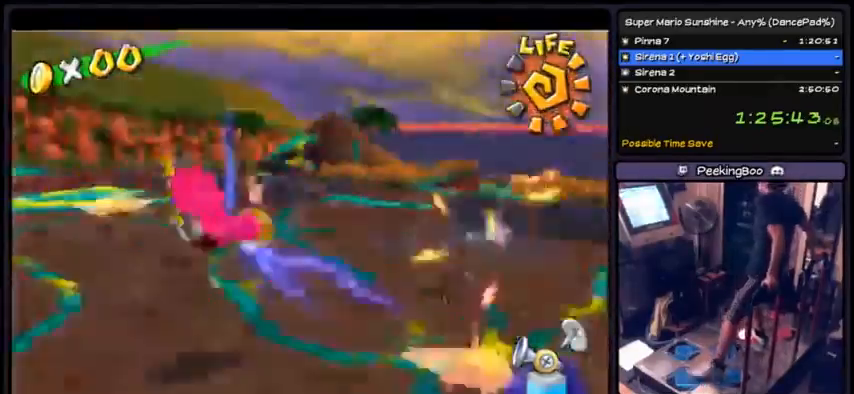
{"buttons": ["A"], "events": [[67, "DPAD_LEFT", "up"], [167, "DPAD_DOWN", "down"], [367, "DPAD_DOWN", "up"]]}
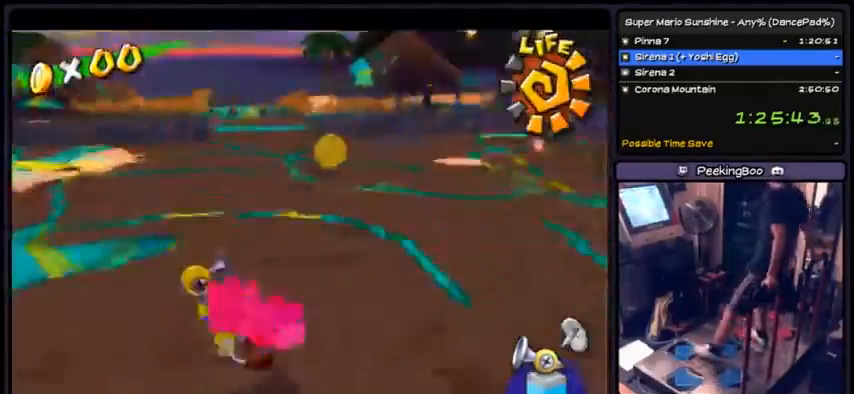
{"buttons": ["A", "DPAD_UP"], "events": [[200, "DPAD_UP", "down"]]}
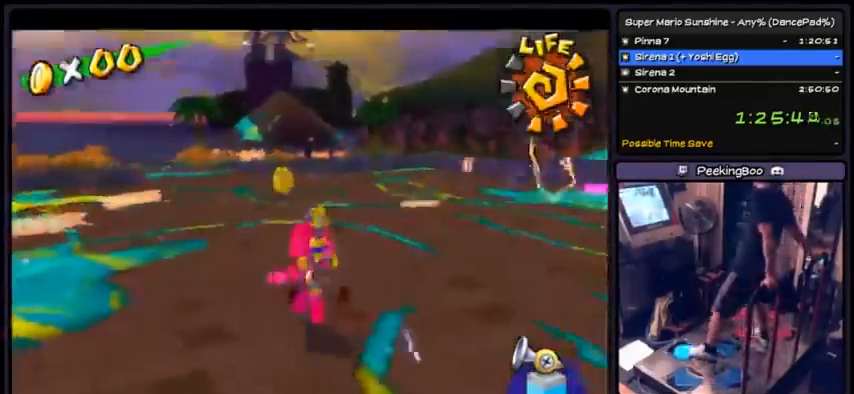
{"buttons": ["A"], "events": [[267, "DPAD_DOWN", "down"], [334, "DPAD_UP", "up"], [434, "DPAD_DOWN", "up"]]}
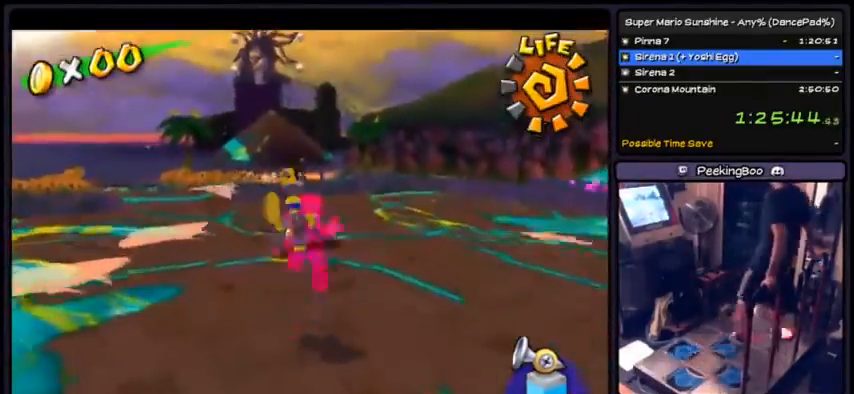
{"buttons": ["A"], "events": [[233, "A", "up"], [400, "A", "down"]]}
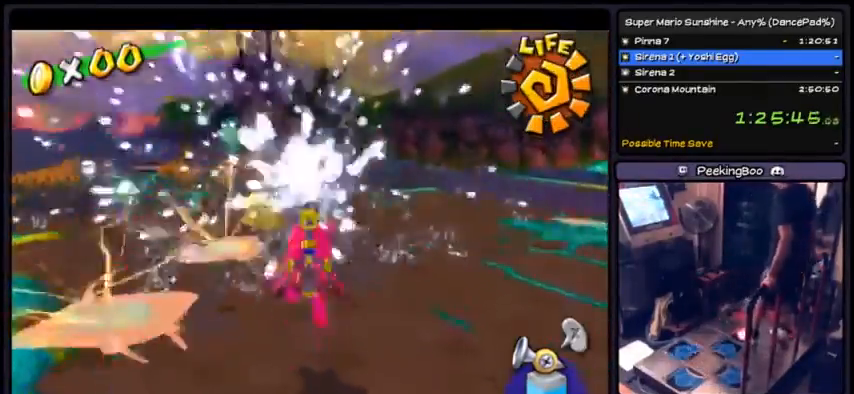
{"buttons": ["A"], "events": [[100, "A", "up"], [234, "A", "down"]]}
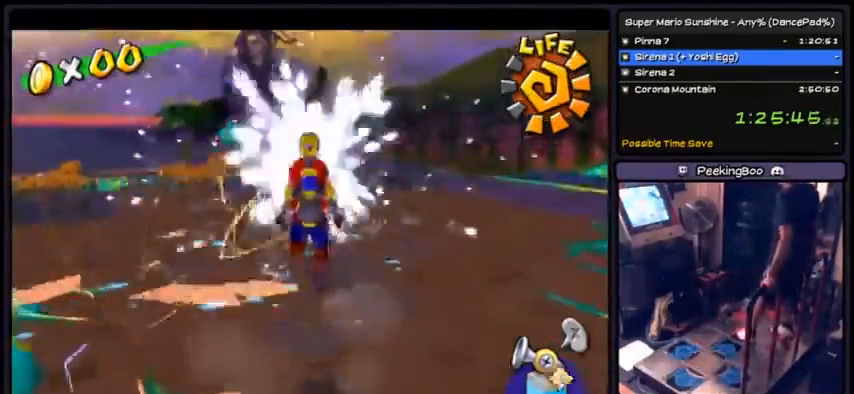
{"buttons": ["DPAD_RIGHT"]}
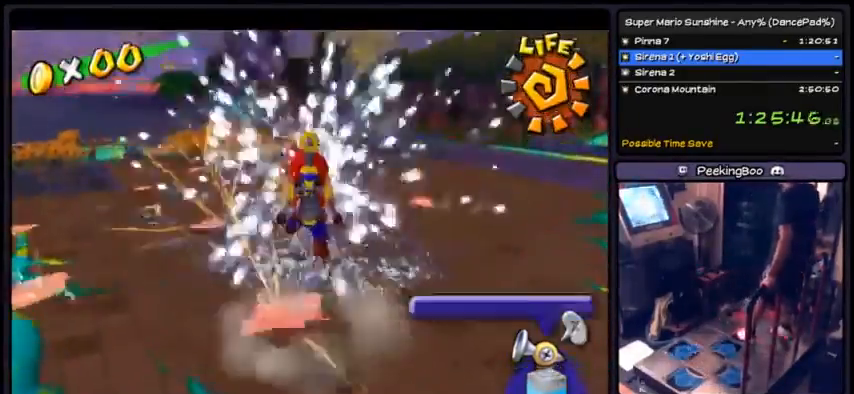
{"buttons": ["A"]}
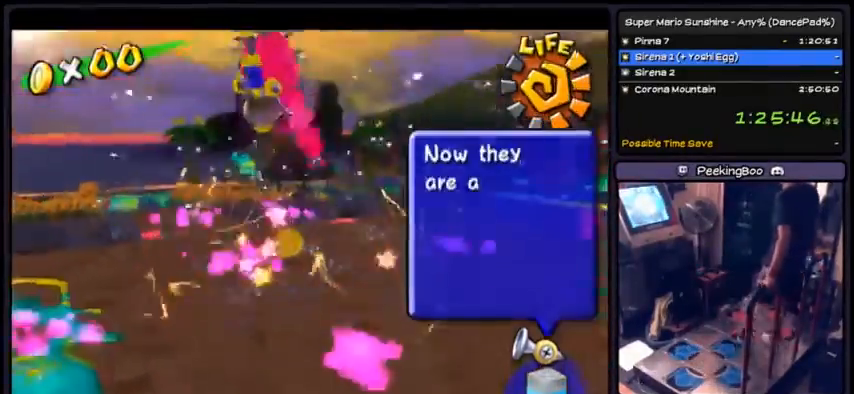
{"buttons": ["DPAD_UP"], "events": [[200, "A", "up"], [333, "DPAD_UP", "down"]]}
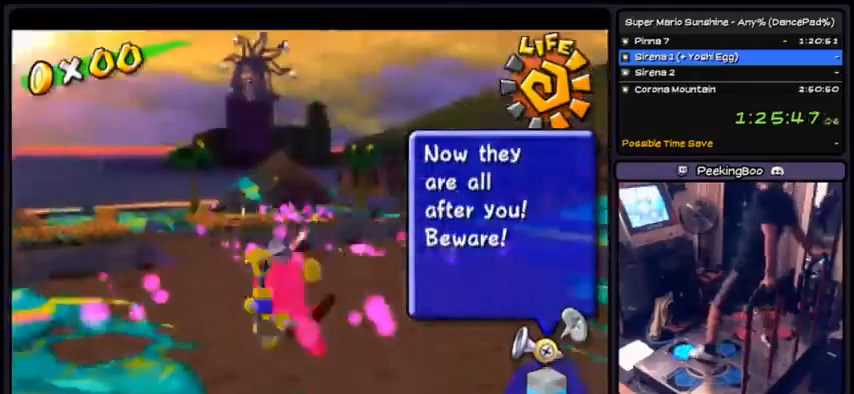
{"buttons": ["DPAD_UP"], "events": []}
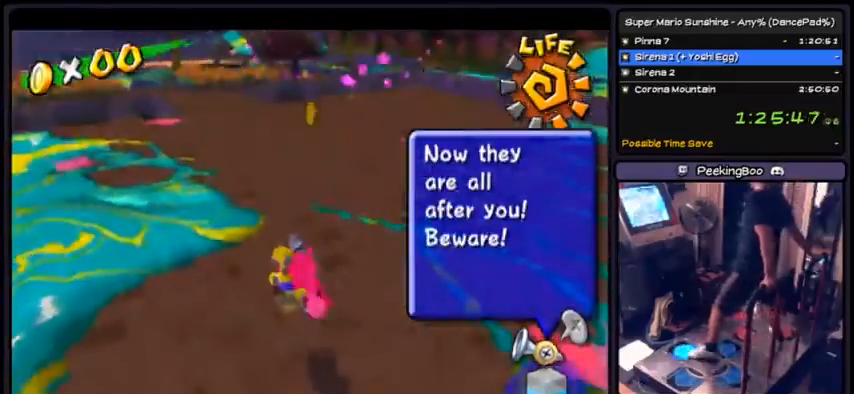
{"buttons": ["A", "DPAD_UP"], "events": [[500, "A", "down"]]}
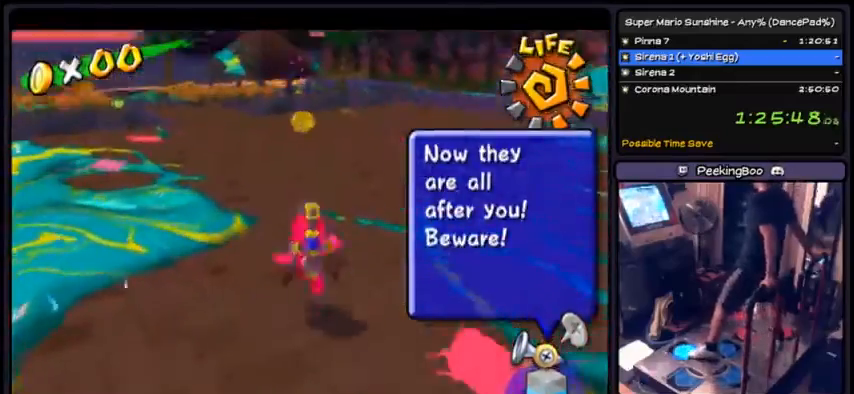
{"buttons": ["A", "DPAD_UP"], "events": []}